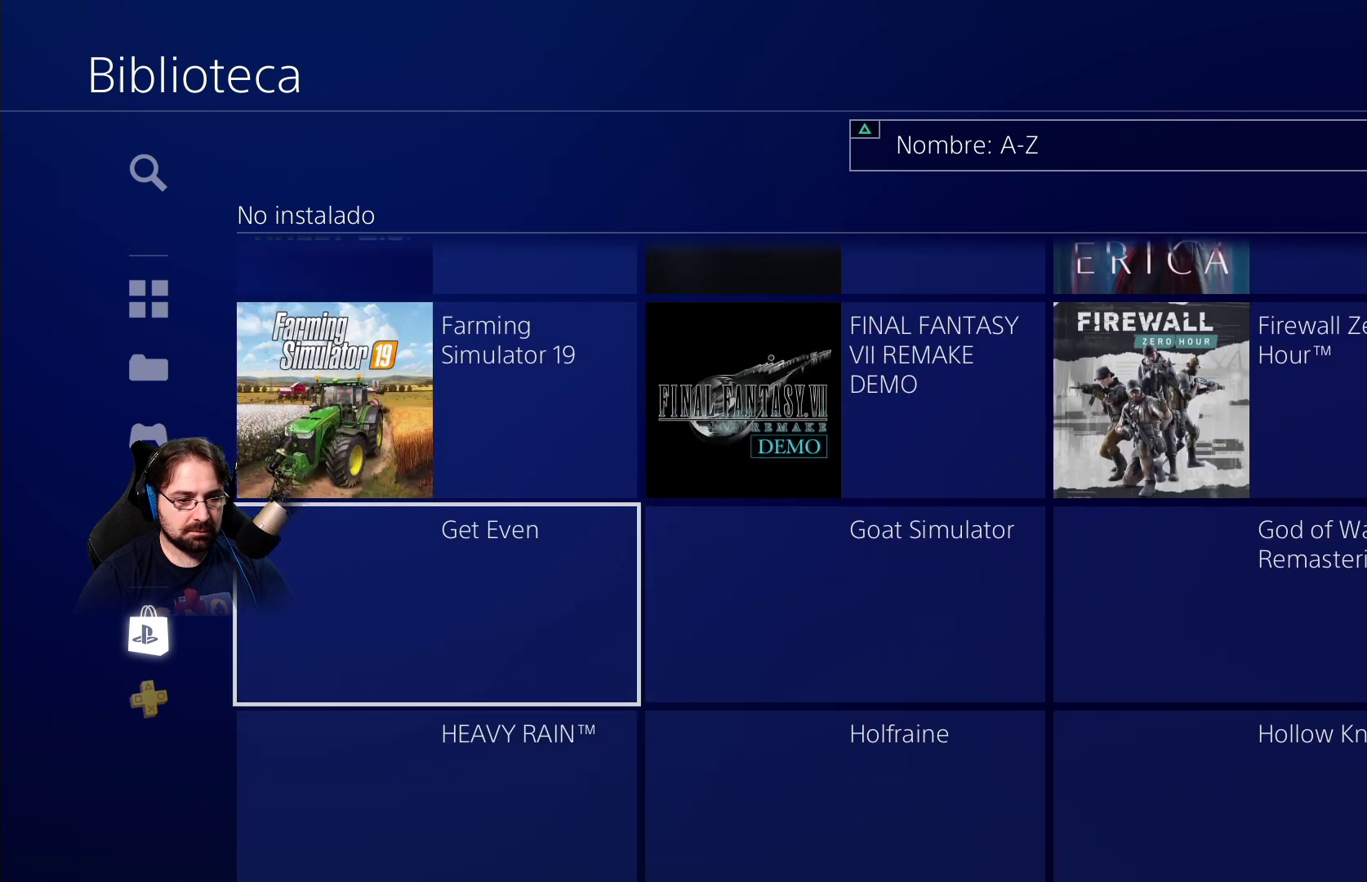
Gameplay with a controller (PlayStation layout); each line is a JSON object with the inputs held at the frame after it. "events" lists button and stick changes between this image and that frame as [ms after this image, input, new state], when the widget could be followed in between.
{"buttons": ["DPAD_DOWN"], "left_stick": "center", "right_stick": "center", "events": [[233, "DPAD_DOWN", "down"], [367, "DPAD_DOWN", "up"], [467, "DPAD_DOWN", "down"]]}
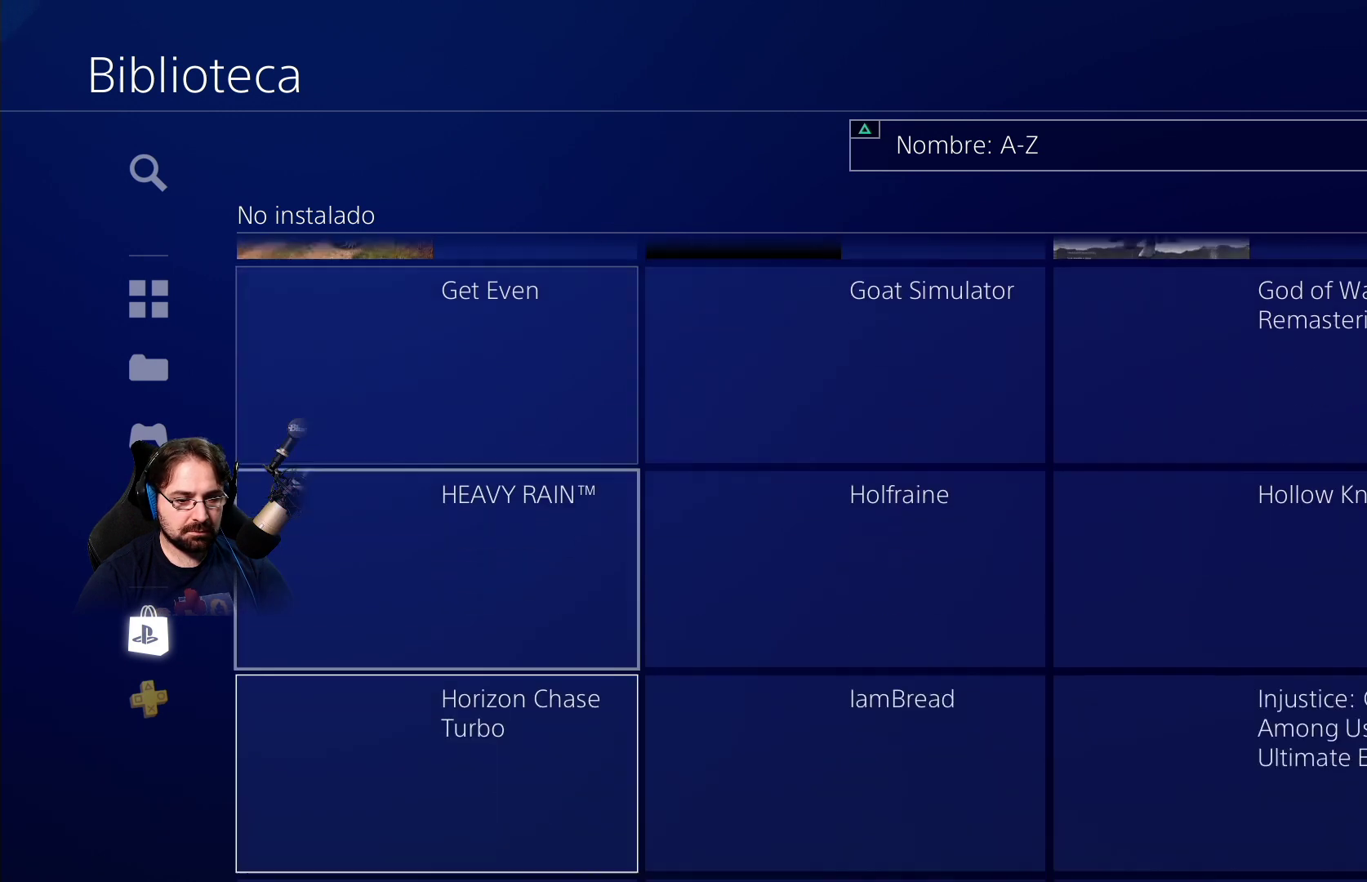
{"buttons": ["DPAD_DOWN"], "left_stick": "center", "right_stick": "center", "events": [[100, "DPAD_DOWN", "up"], [367, "DPAD_DOWN", "down"]]}
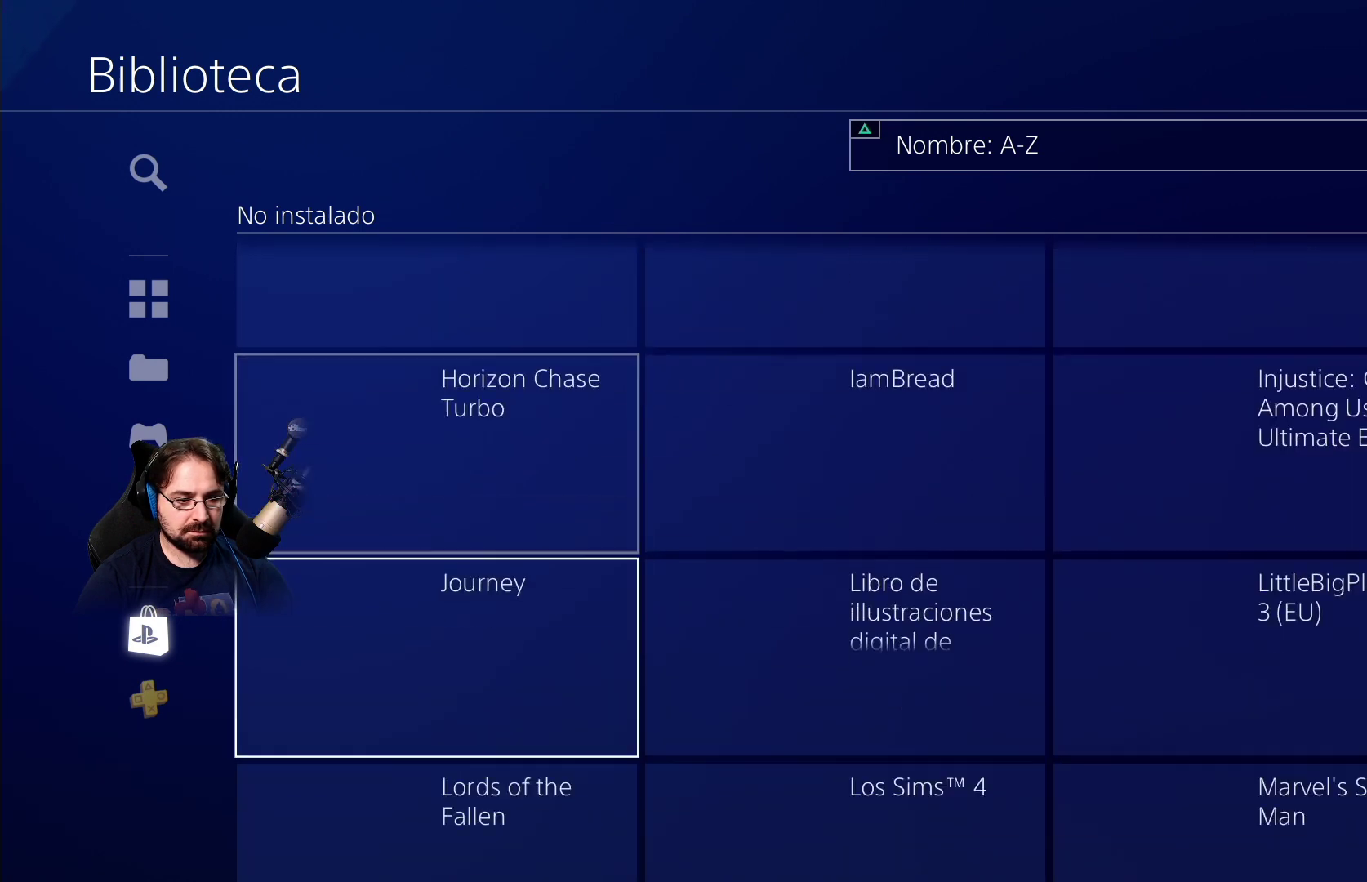
{"buttons": [], "left_stick": "center", "right_stick": "center", "events": [[33, "DPAD_DOWN", "up"], [333, "DPAD_DOWN", "down"], [500, "DPAD_DOWN", "up"]]}
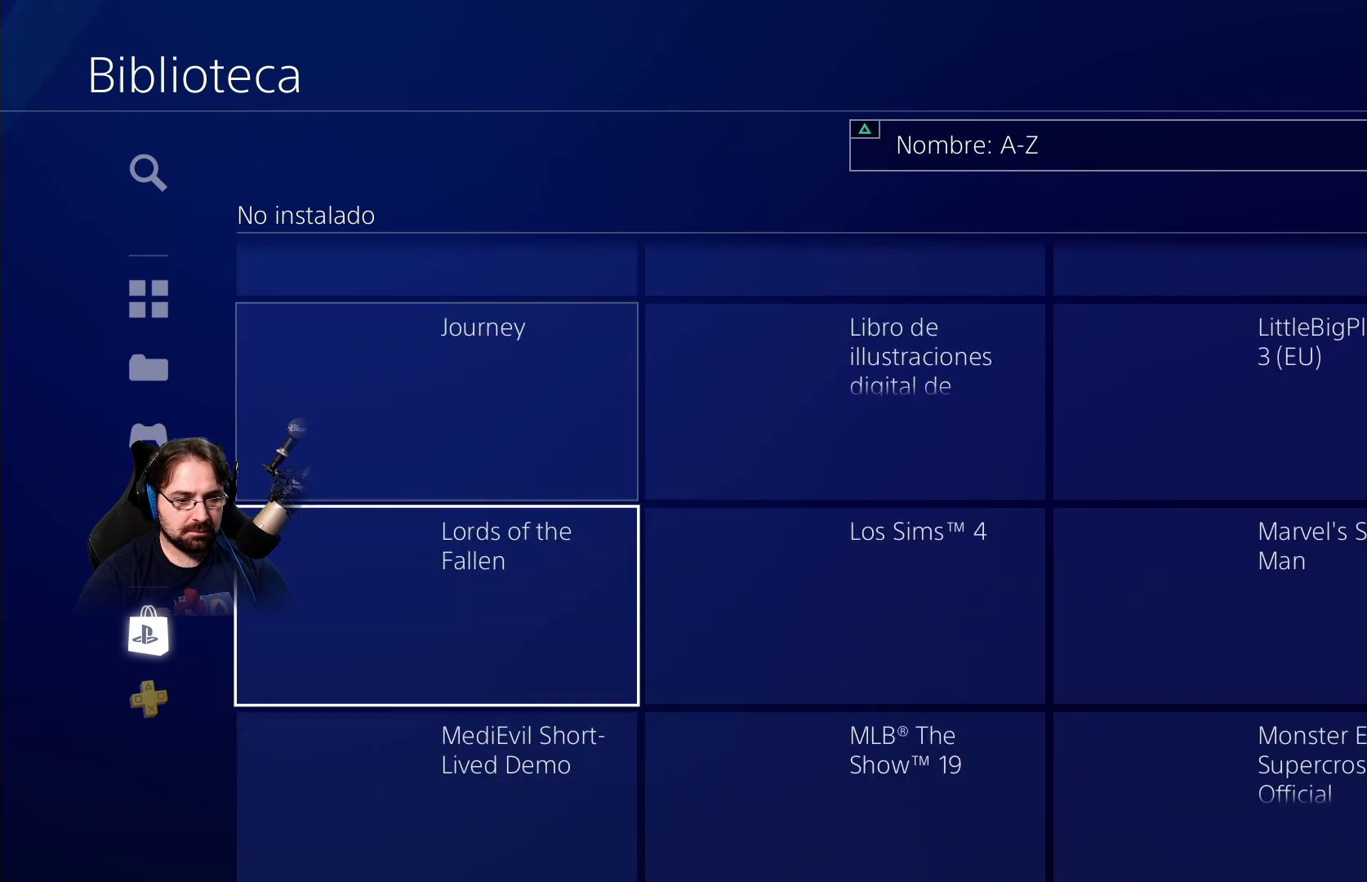
{"buttons": [], "left_stick": "center", "right_stick": "center", "events": []}
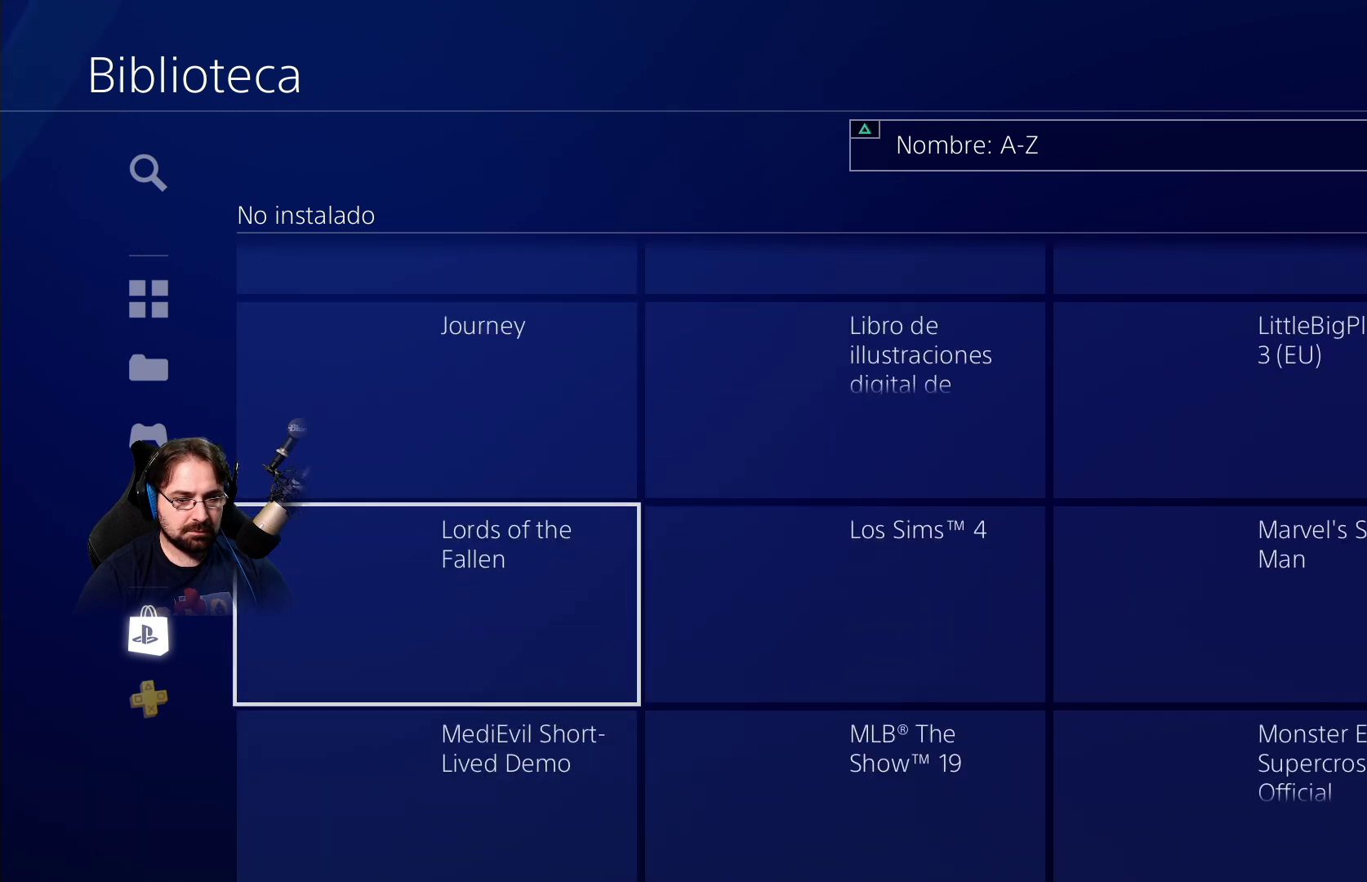
{"buttons": [], "left_stick": "center", "right_stick": "center", "events": []}
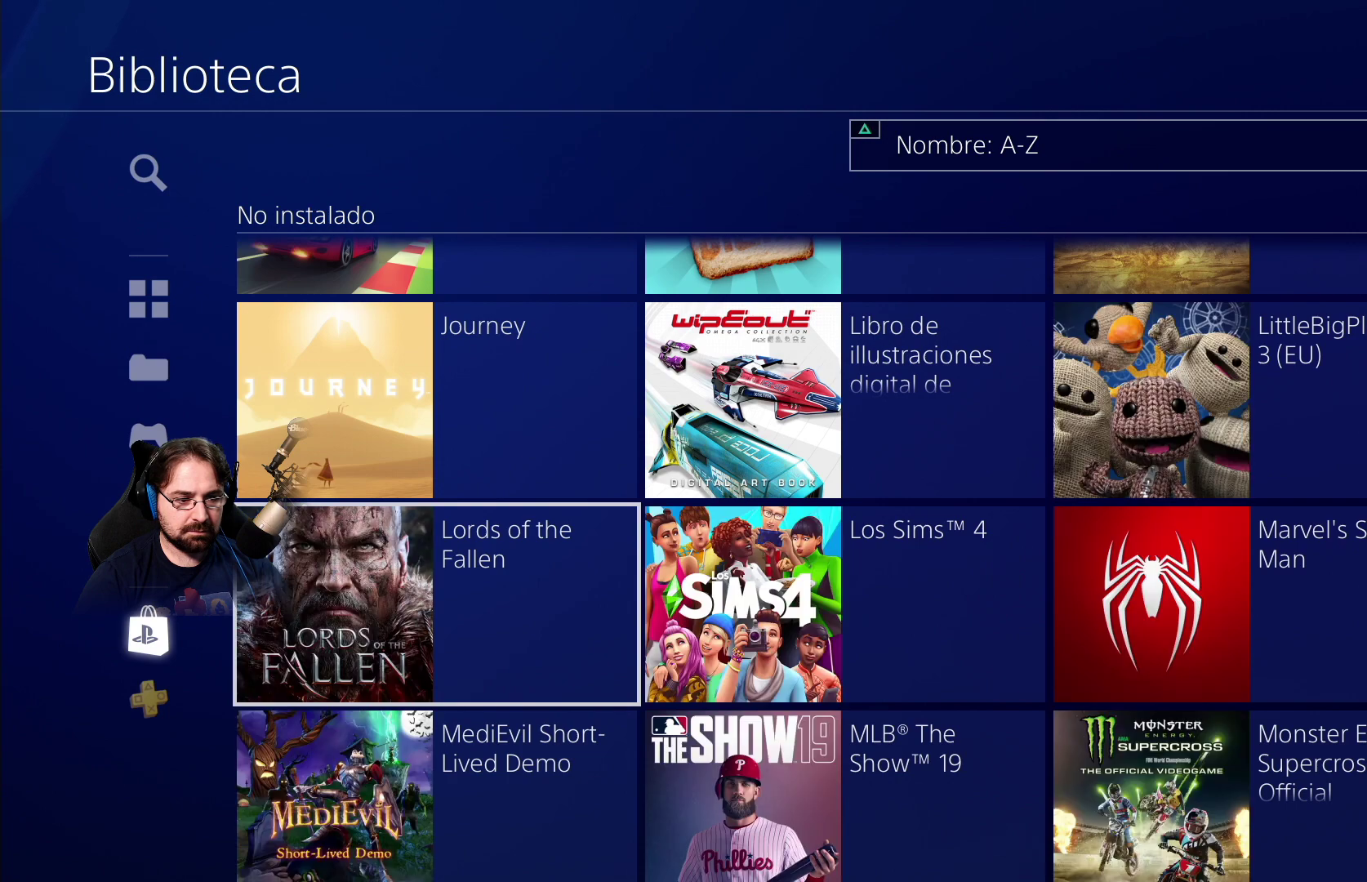
{"buttons": [], "left_stick": "center", "right_stick": "center", "events": []}
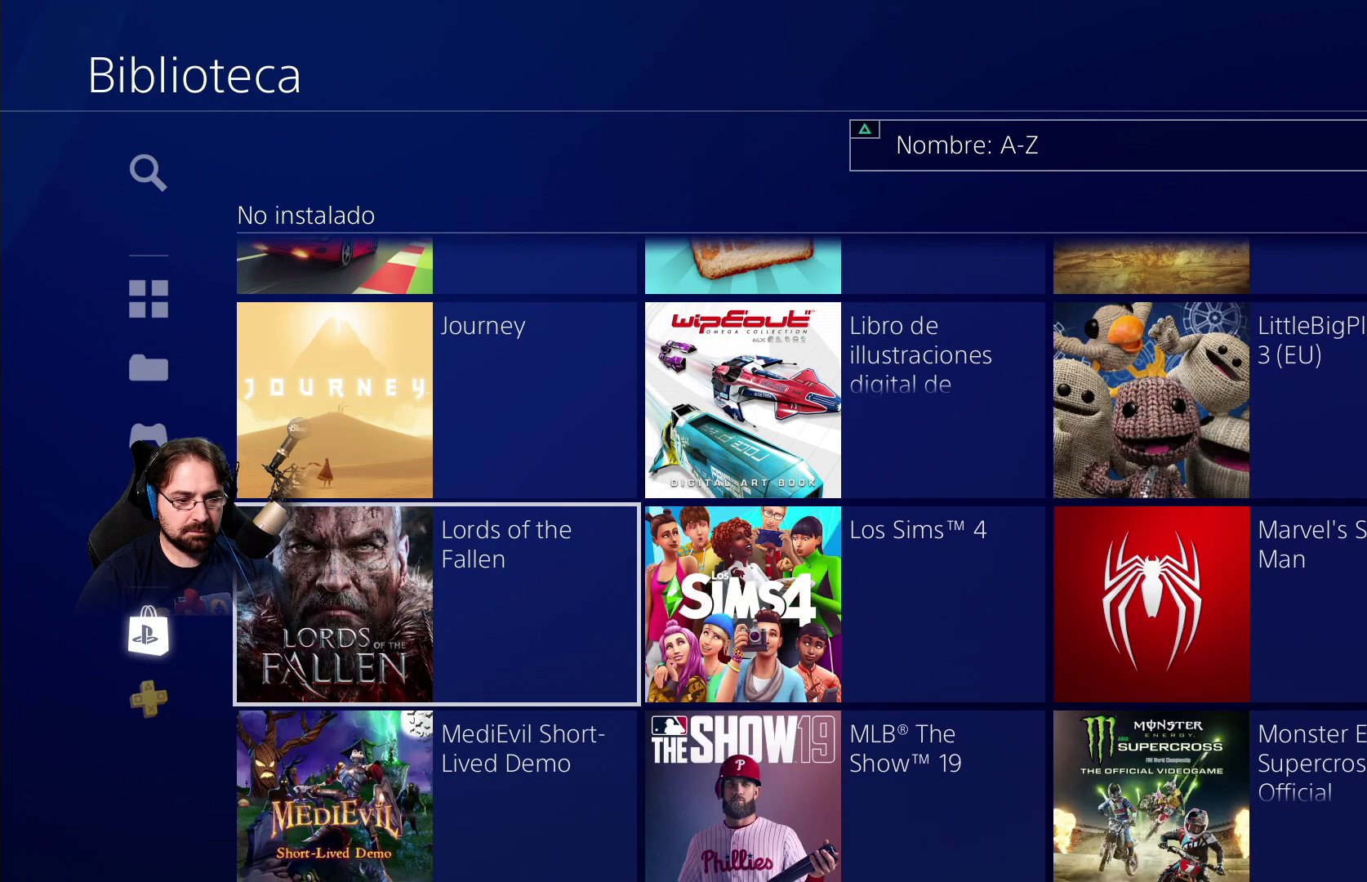
{"buttons": [], "left_stick": "center", "right_stick": "center", "events": [[167, "DPAD_DOWN", "down"], [333, "DPAD_DOWN", "up"]]}
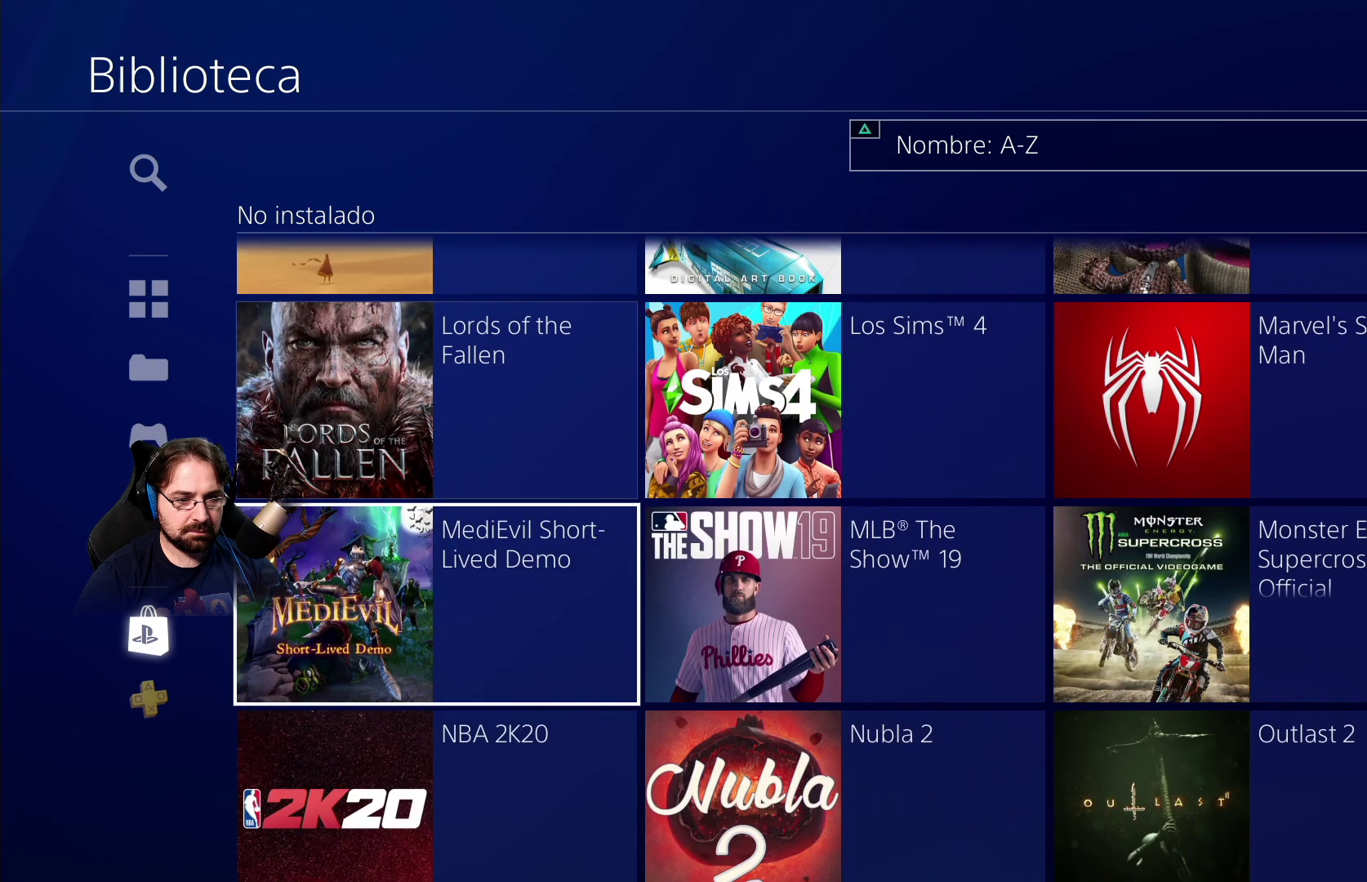
{"buttons": ["DPAD_UP"], "left_stick": "center", "right_stick": "center", "events": [[167, "DPAD_UP", "down"], [333, "DPAD_UP", "up"], [433, "DPAD_UP", "down"]]}
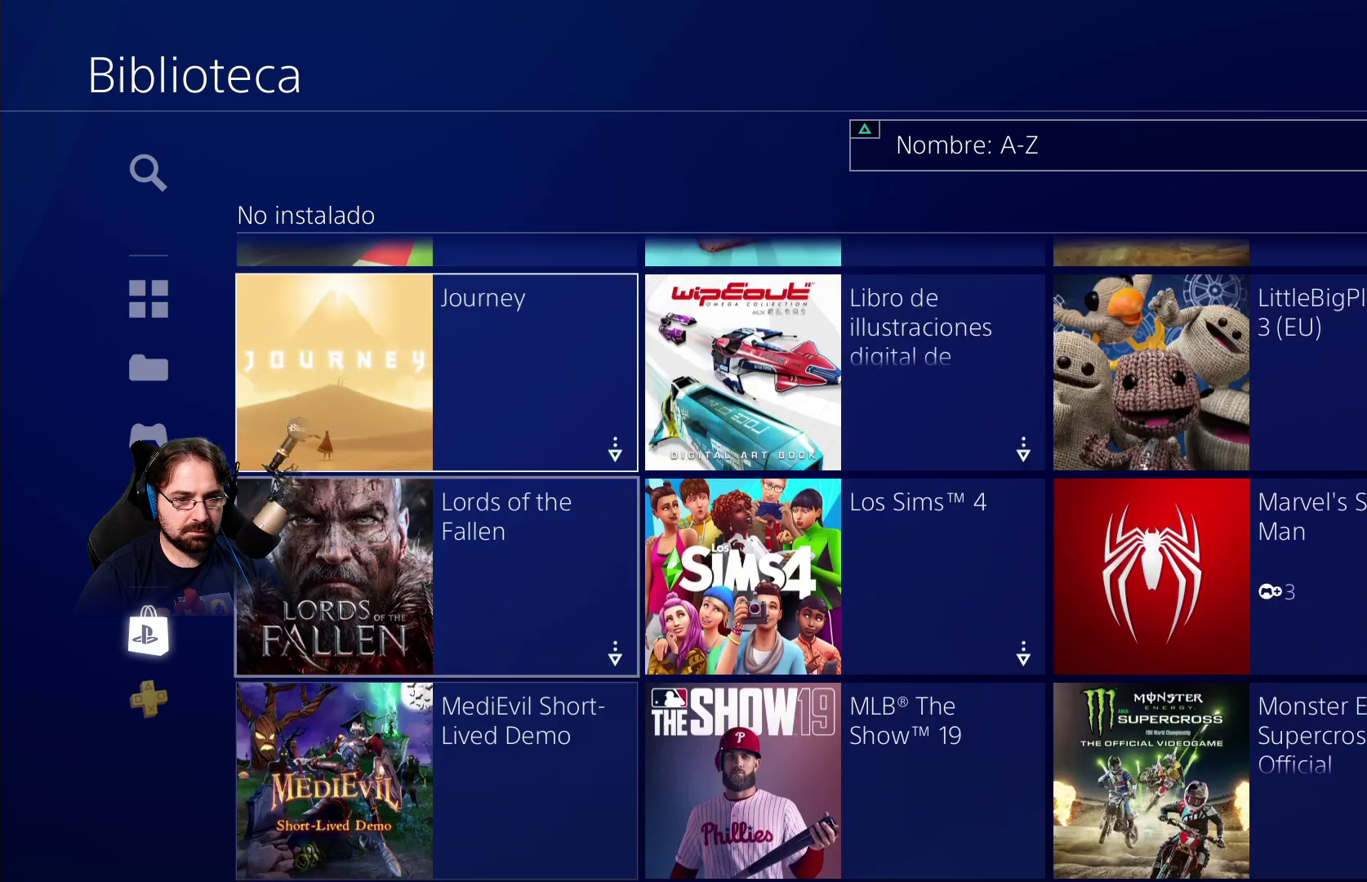
{"buttons": [], "left_stick": "center", "right_stick": "center", "events": [[67, "DPAD_UP", "up"]]}
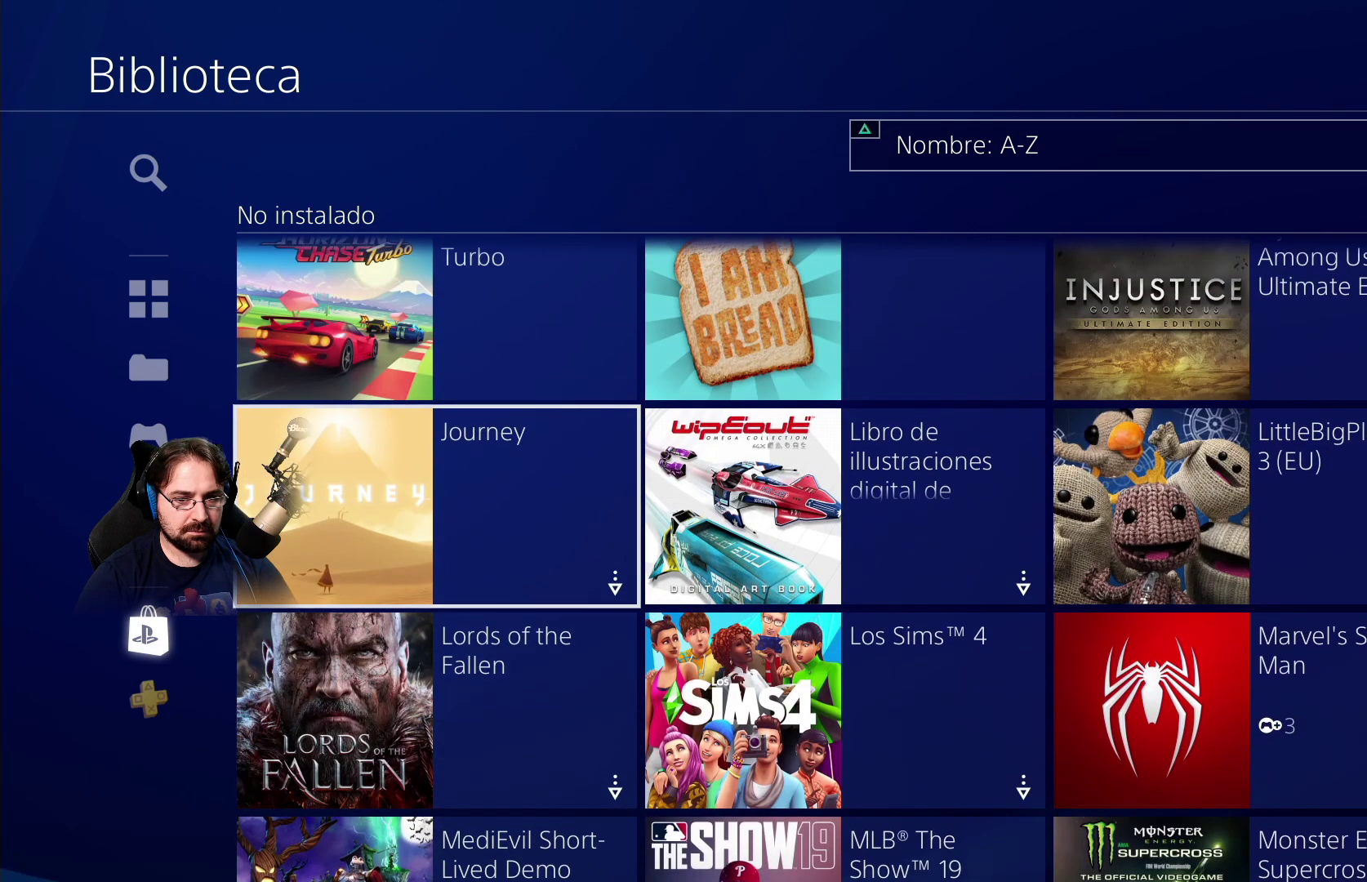
{"buttons": [], "left_stick": "center", "right_stick": "center", "events": []}
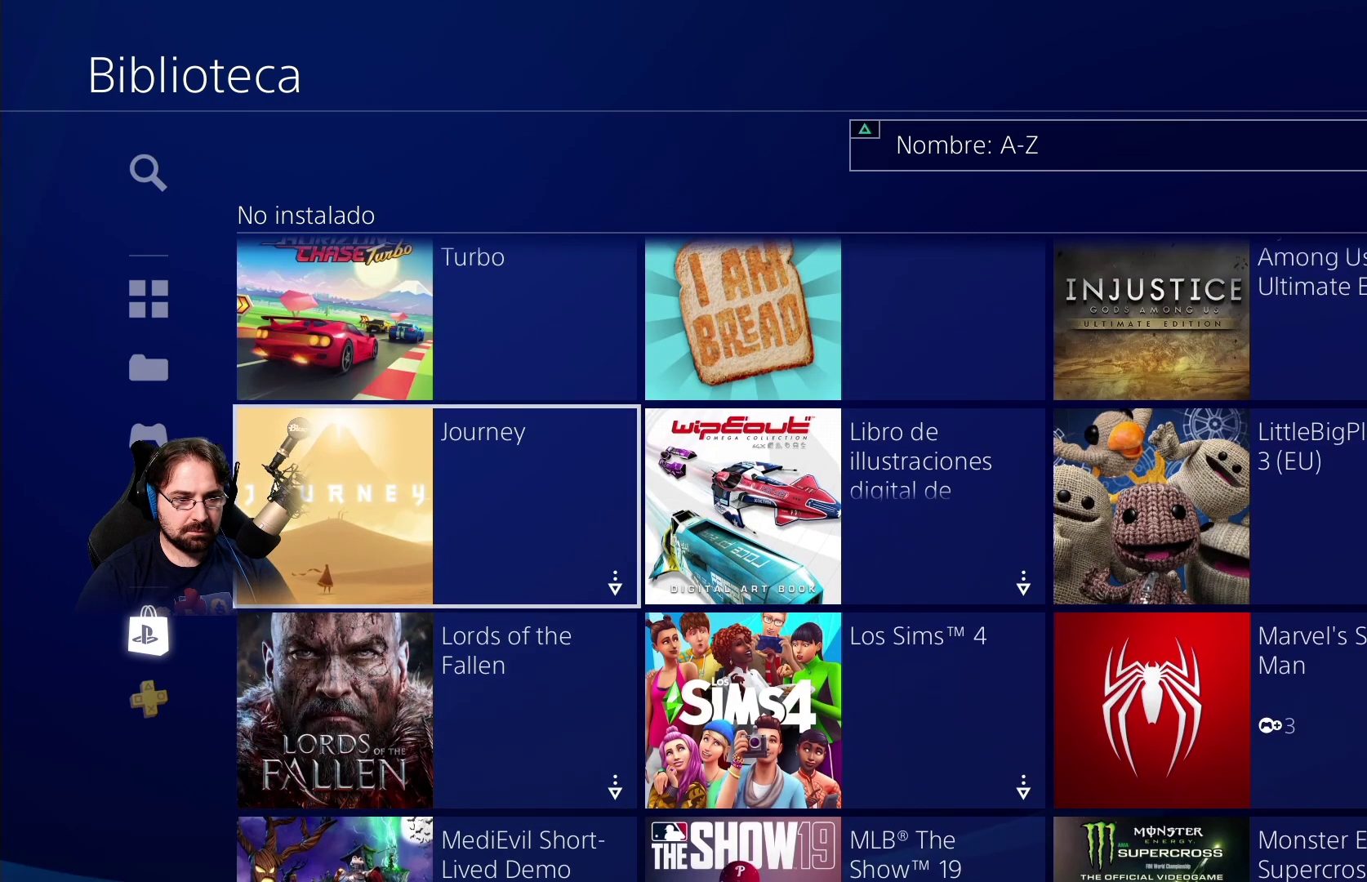
{"buttons": ["DPAD_RIGHT"], "left_stick": "center", "right_stick": "center", "events": [[400, "DPAD_RIGHT", "down"]]}
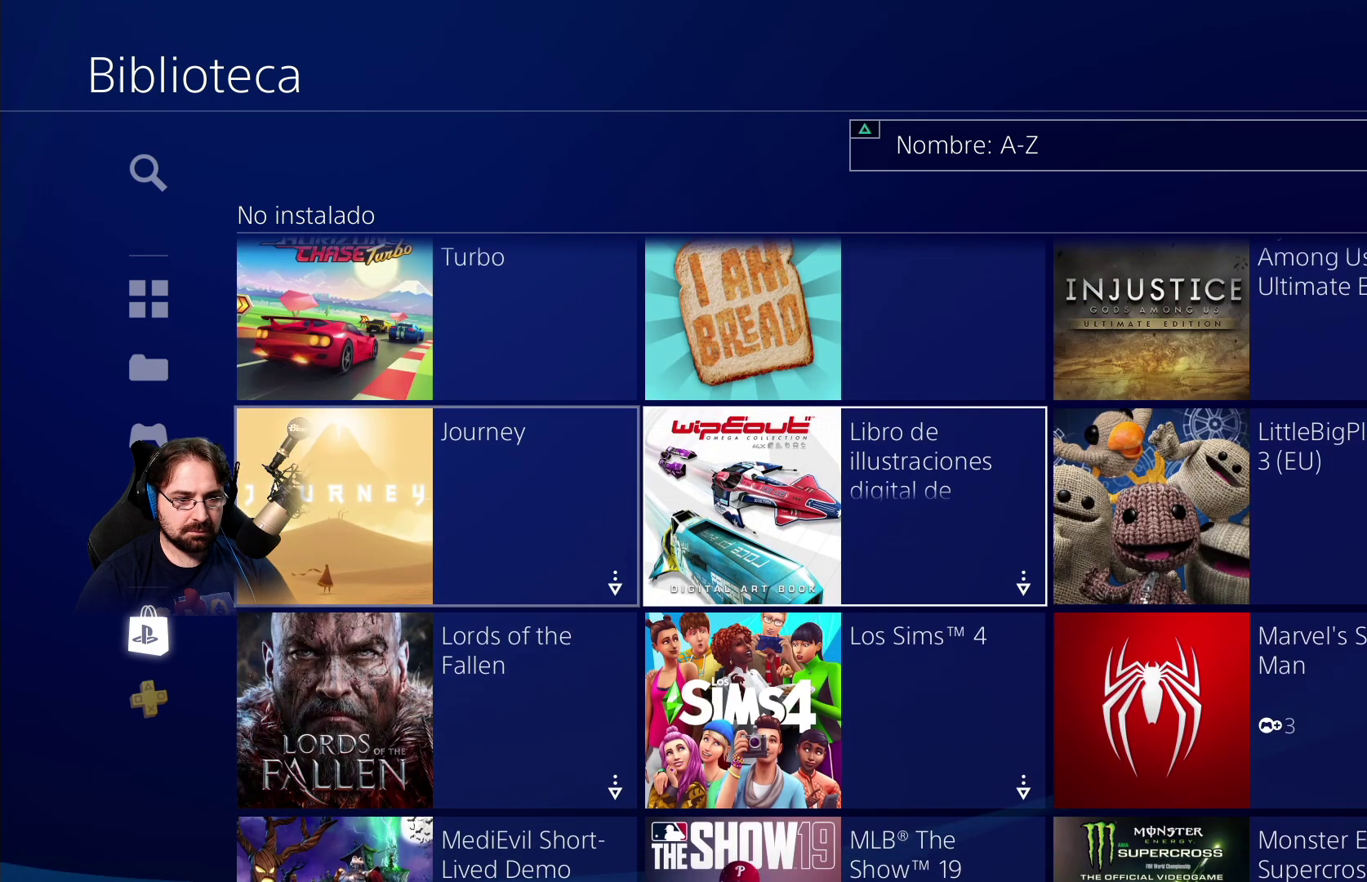
{"buttons": ["DPAD_DOWN"], "left_stick": "center", "right_stick": "center", "events": [[33, "DPAD_RIGHT", "up"], [467, "DPAD_DOWN", "down"]]}
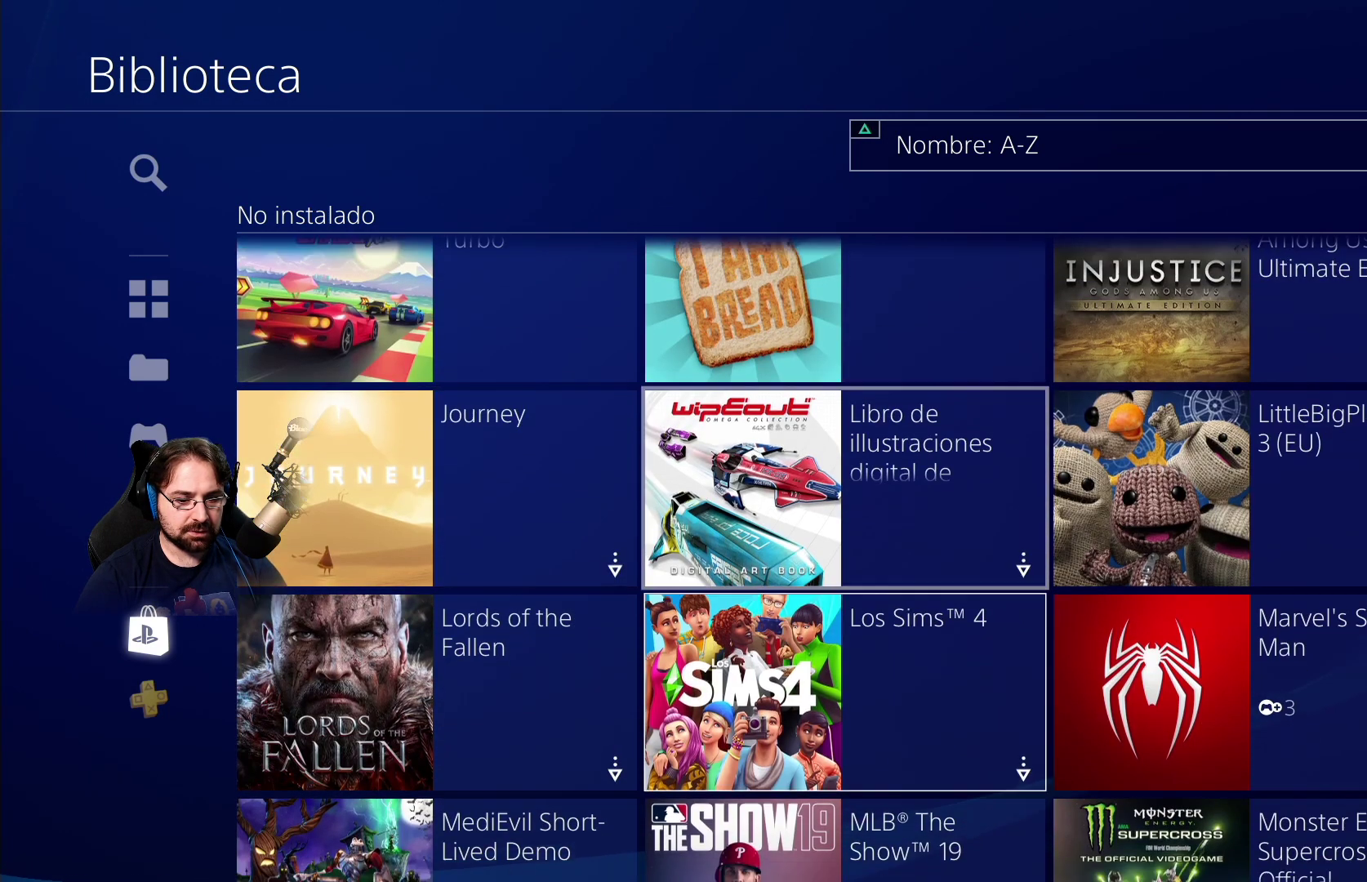
{"buttons": ["DPAD_DOWN"], "left_stick": "center", "right_stick": "center", "events": [[67, "DPAD_DOWN", "up"], [167, "DPAD_DOWN", "down"], [300, "DPAD_DOWN", "up"], [433, "DPAD_DOWN", "down"]]}
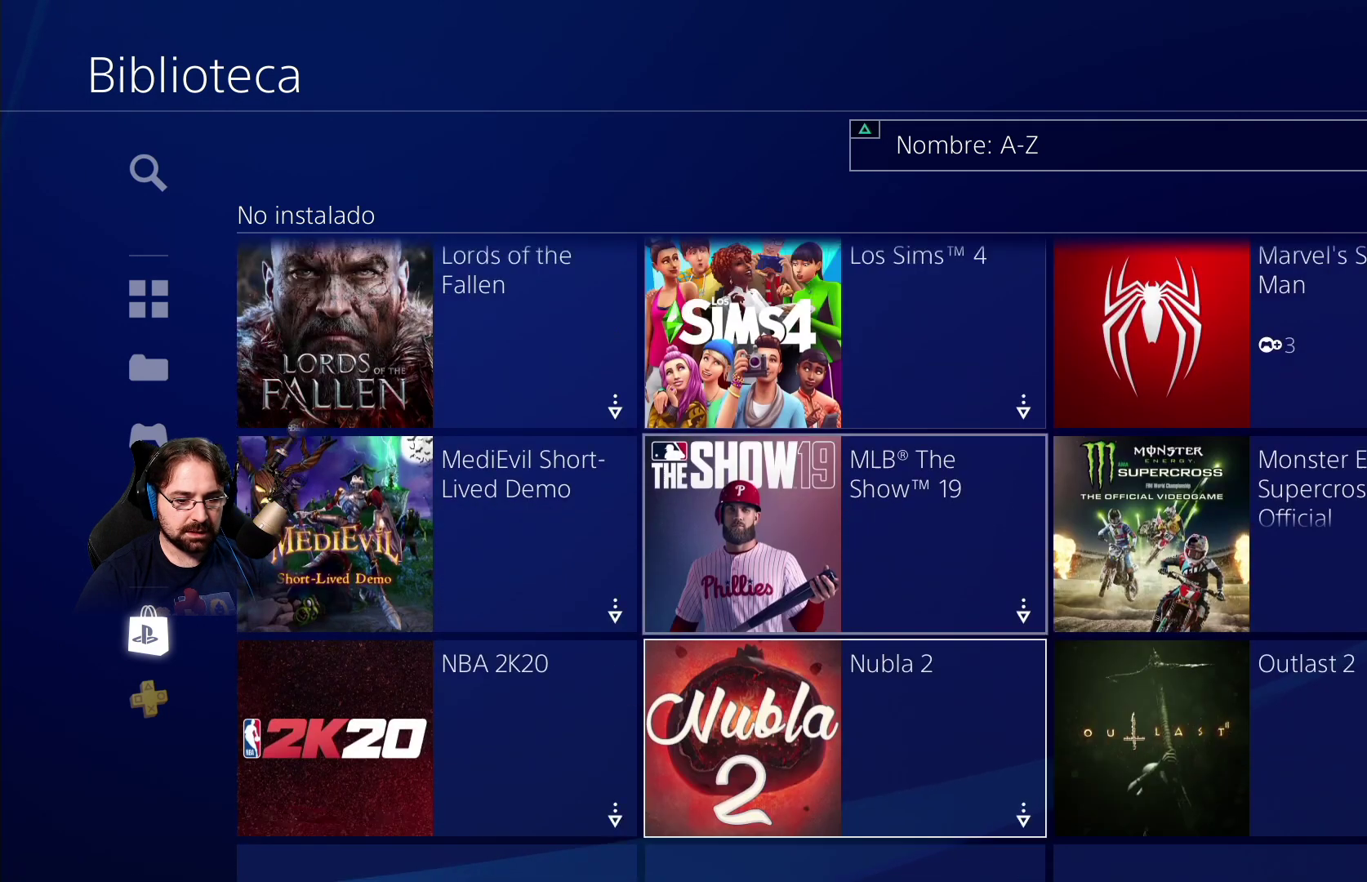
{"buttons": [], "left_stick": "center", "right_stick": "center", "events": [[33, "DPAD_DOWN", "up"]]}
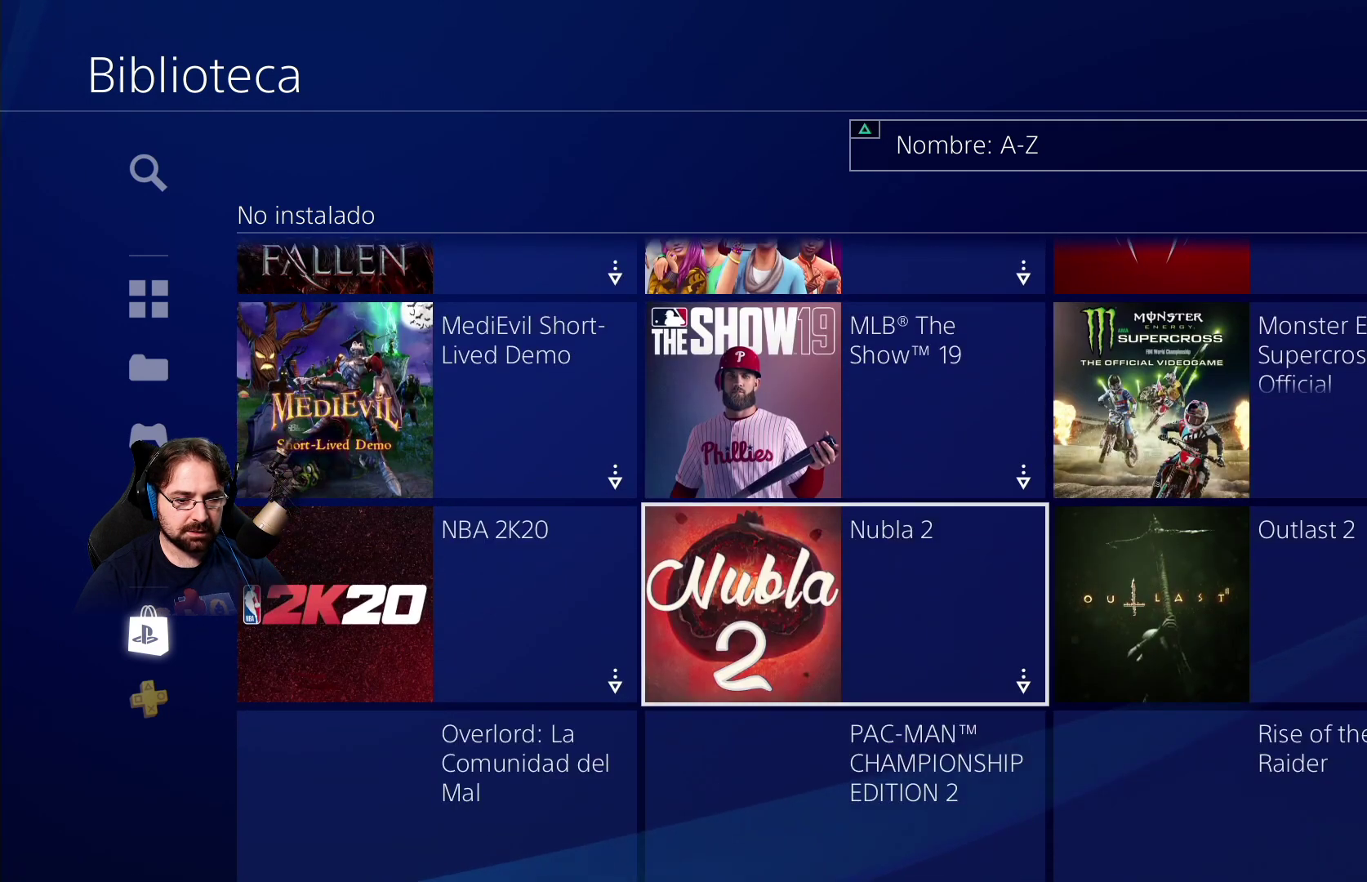
{"buttons": ["DPAD_DOWN"], "left_stick": "center", "right_stick": "center", "events": [[133, "DPAD_DOWN", "down"], [300, "DPAD_DOWN", "up"], [500, "DPAD_DOWN", "down"]]}
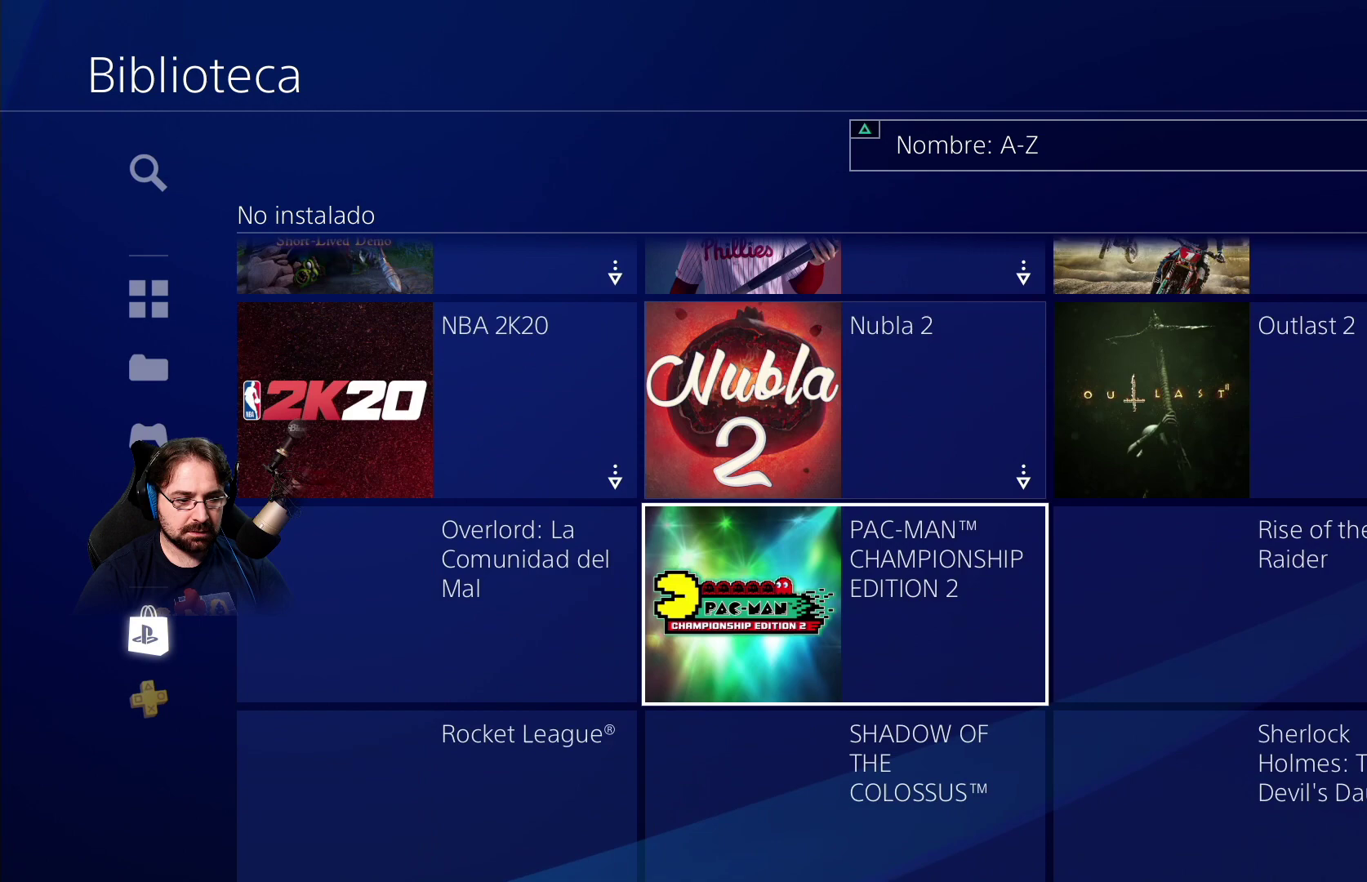
{"buttons": [], "left_stick": "center", "right_stick": "center", "events": [[100, "DPAD_DOWN", "up"]]}
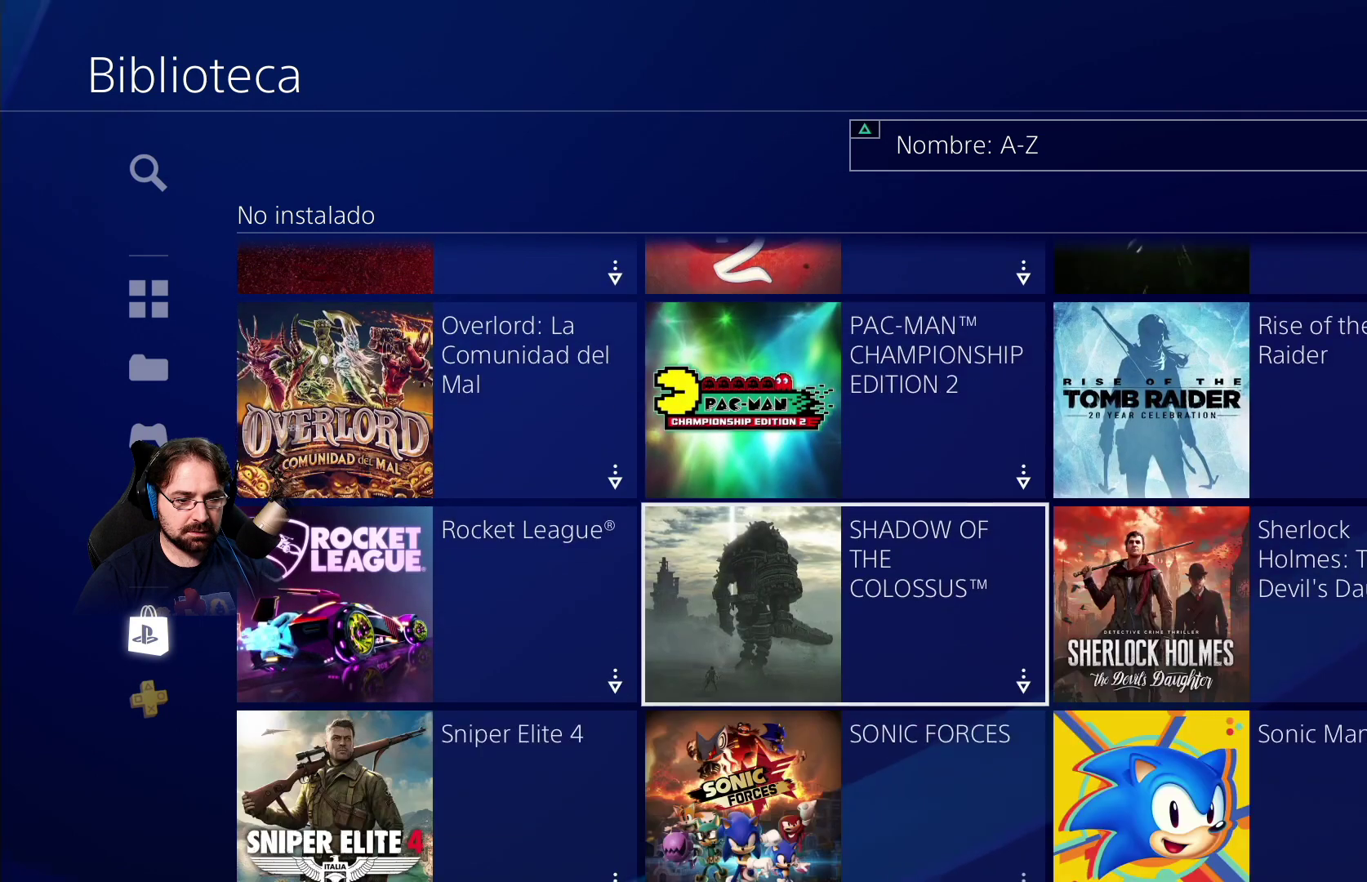
{"buttons": [], "left_stick": "center", "right_stick": "center", "events": [[333, "DPAD_DOWN", "down"], [467, "DPAD_DOWN", "up"]]}
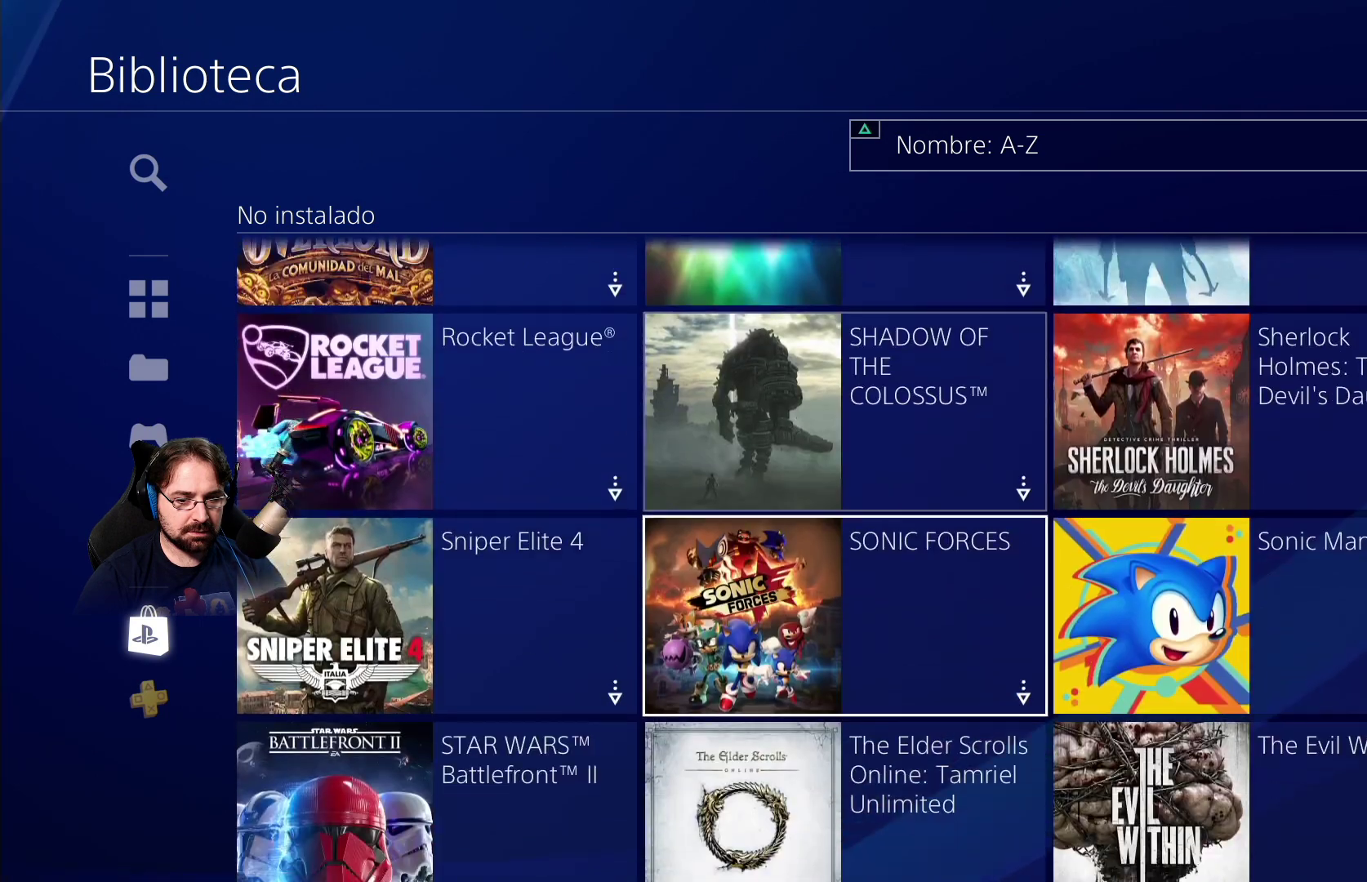
{"buttons": [], "left_stick": "center", "right_stick": "center", "events": [[100, "DPAD_DOWN", "down"], [233, "DPAD_DOWN", "up"], [367, "DPAD_DOWN", "down"], [467, "DPAD_DOWN", "up"]]}
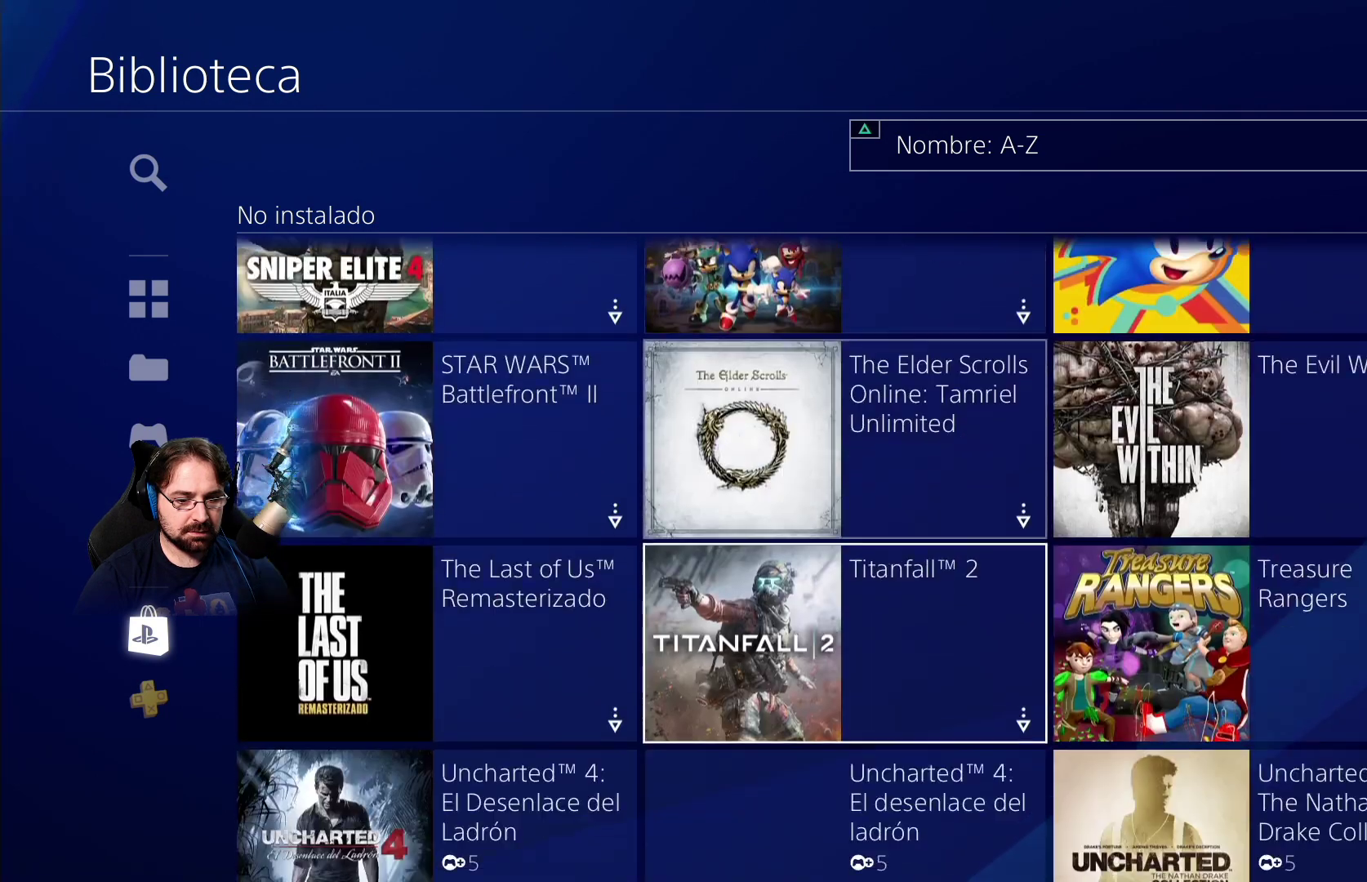
{"buttons": [], "left_stick": "center", "right_stick": "center", "events": [[67, "DPAD_DOWN", "down"], [167, "DPAD_DOWN", "up"]]}
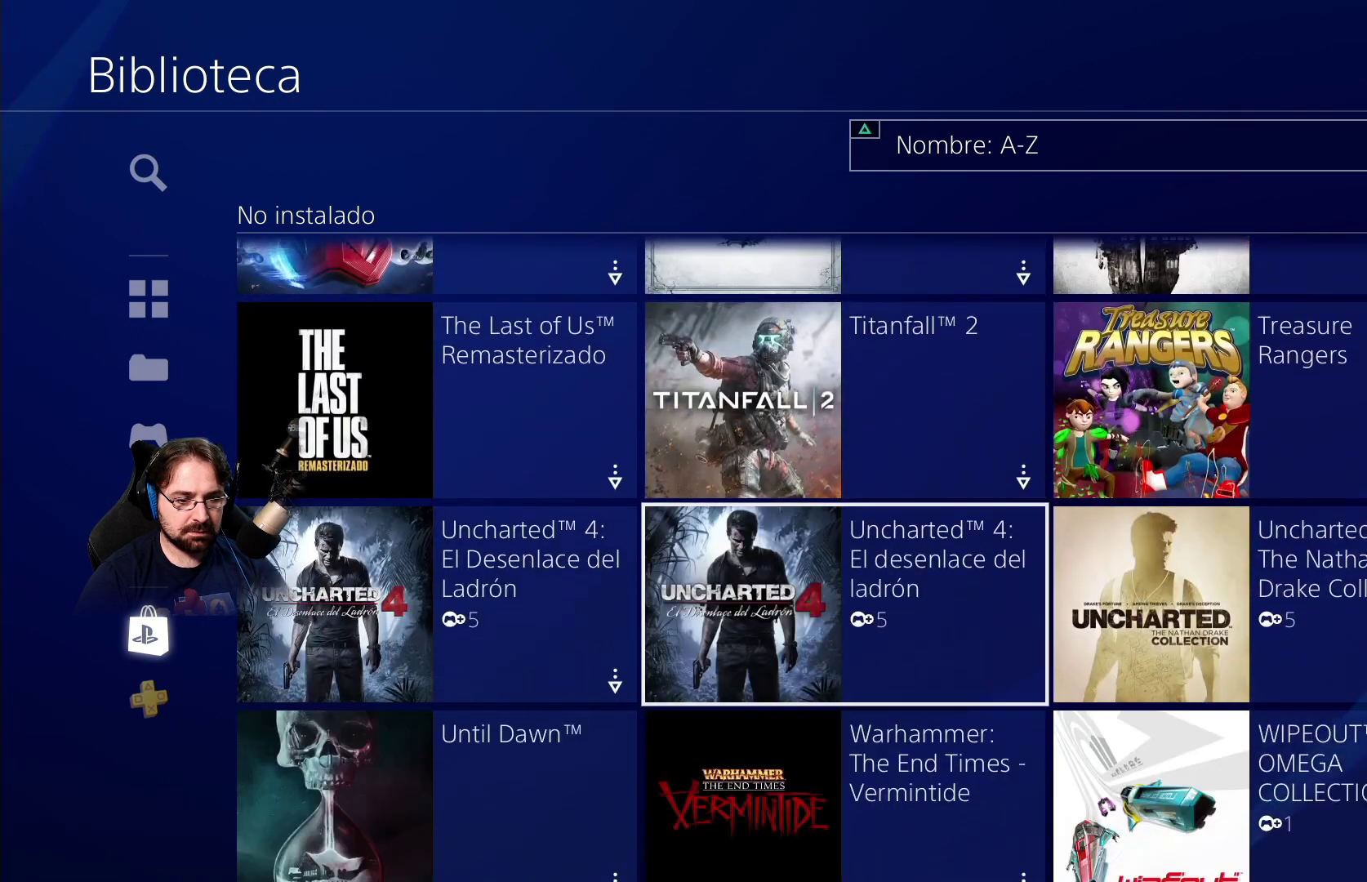
{"buttons": [], "left_stick": "center", "right_stick": "center", "events": [[267, "DPAD_DOWN", "down"], [467, "DPAD_DOWN", "up"]]}
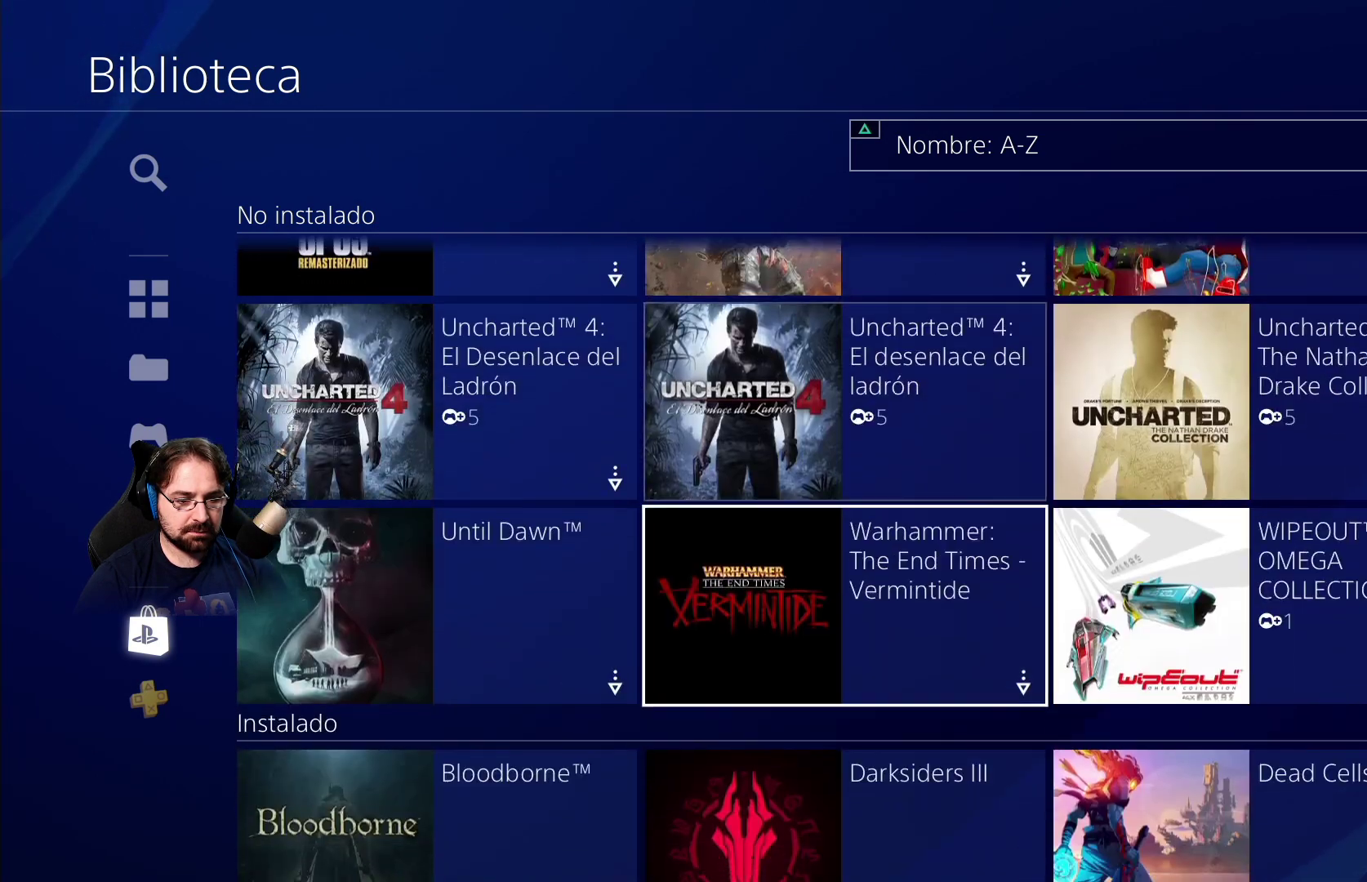
{"buttons": [], "left_stick": "center", "right_stick": "center", "events": [[67, "DPAD_DOWN", "down"], [200, "DPAD_DOWN", "up"]]}
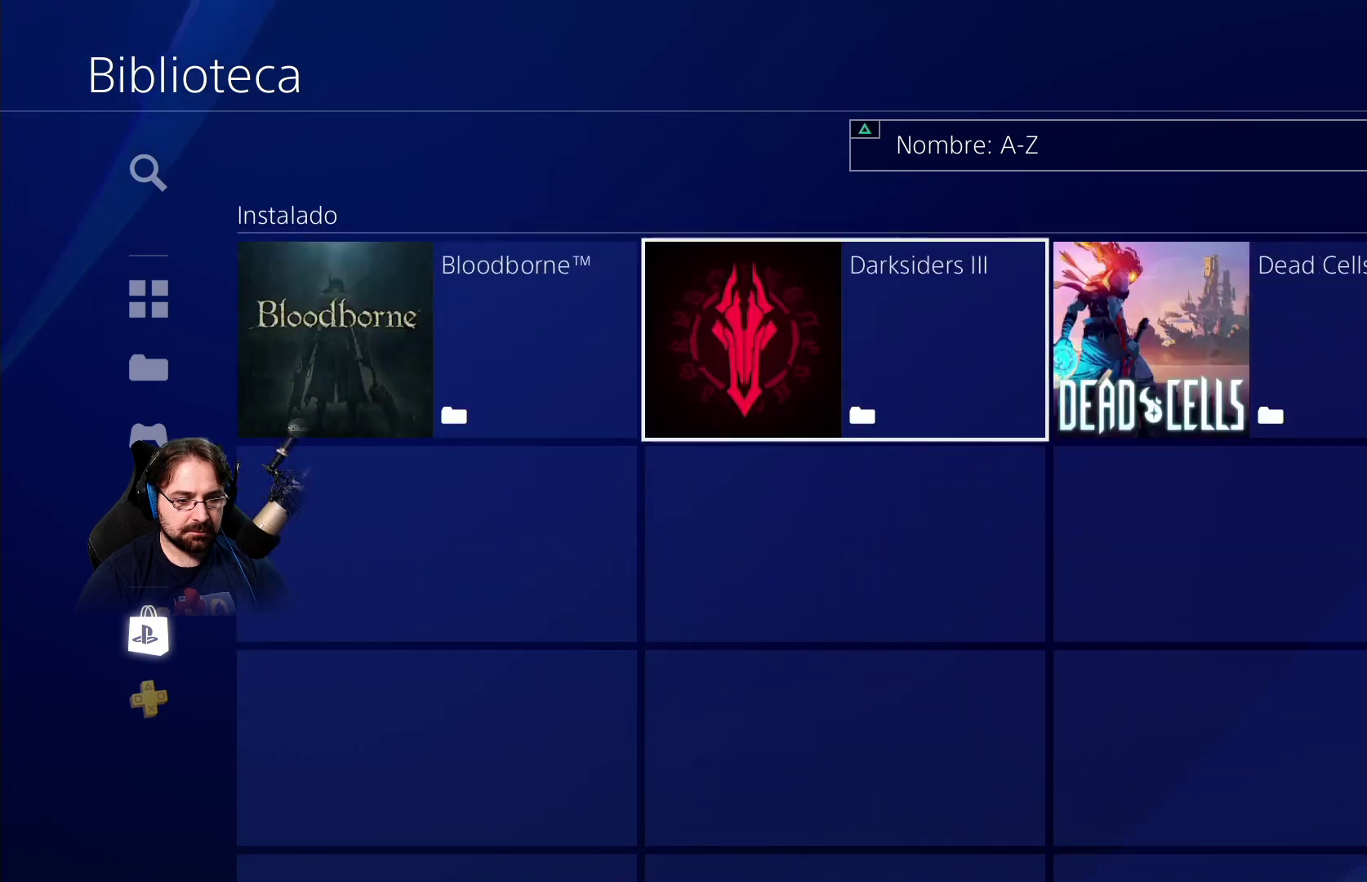
{"buttons": [], "left_stick": "center", "right_stick": "center", "events": [[367, "DPAD_DOWN", "down"], [500, "DPAD_DOWN", "up"]]}
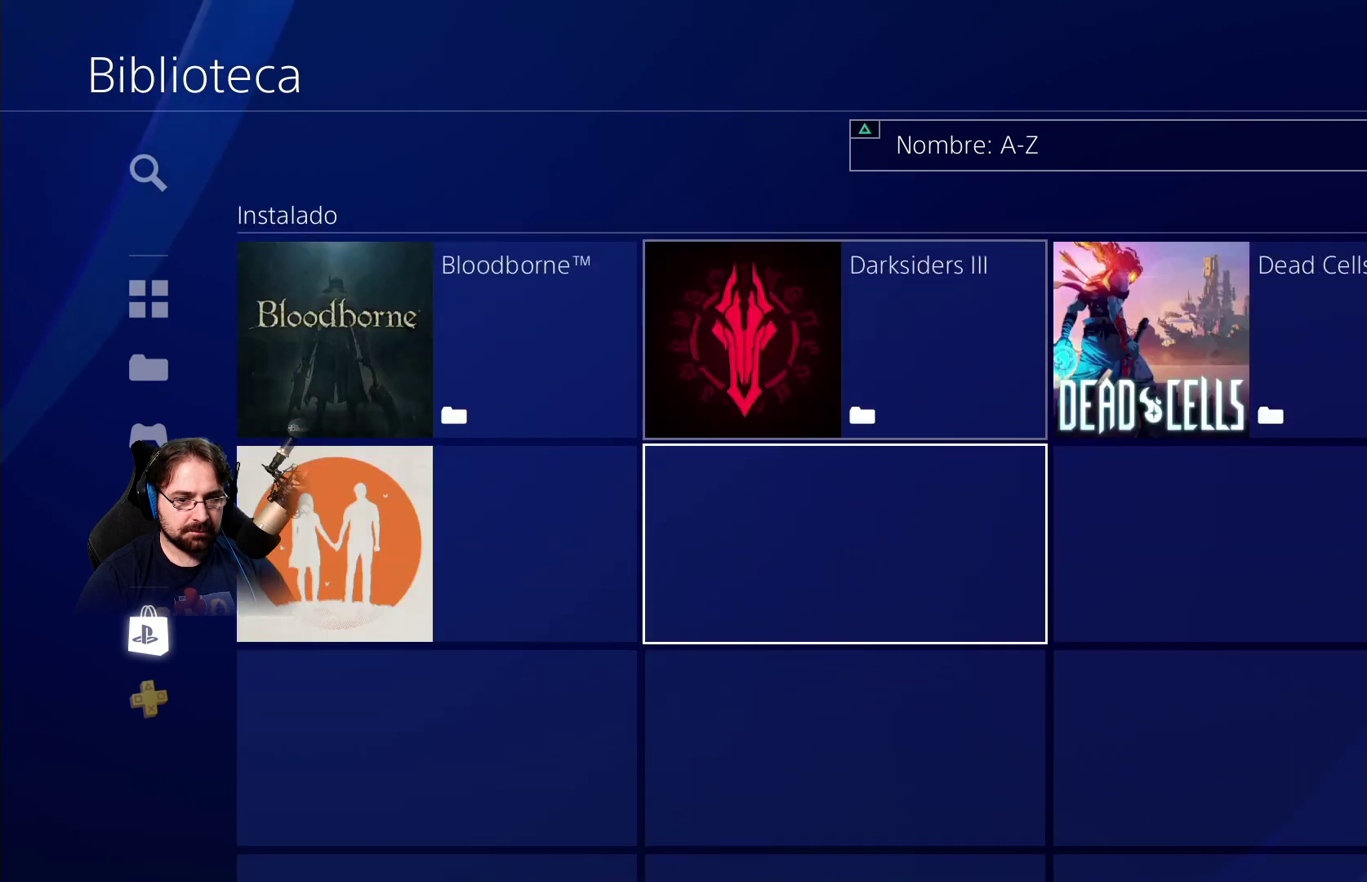
{"buttons": [], "left_stick": "center", "right_stick": "center", "events": []}
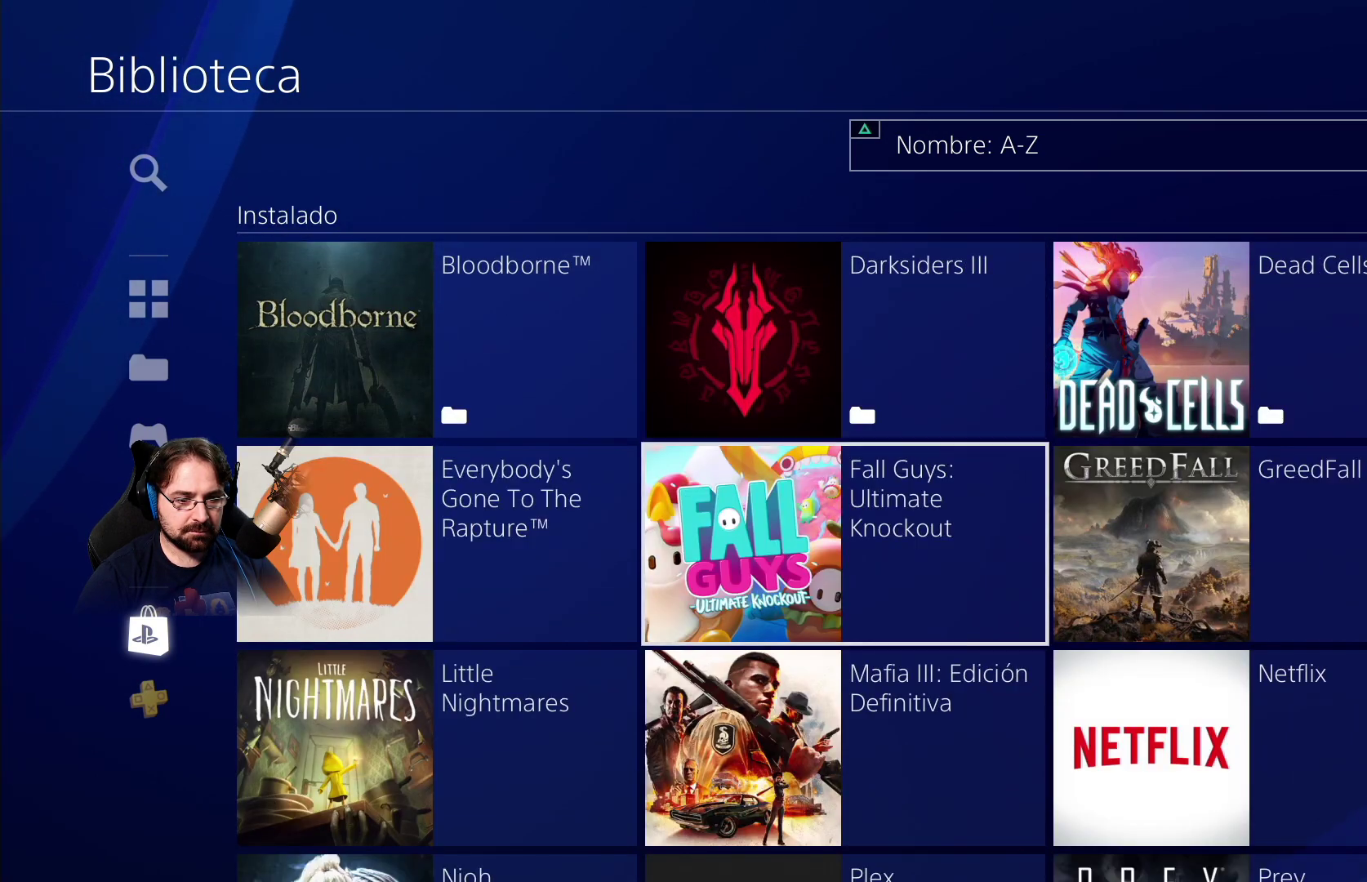
{"buttons": [], "left_stick": "center", "right_stick": "center", "events": [[267, "DPAD_DOWN", "down"], [500, "DPAD_DOWN", "up"]]}